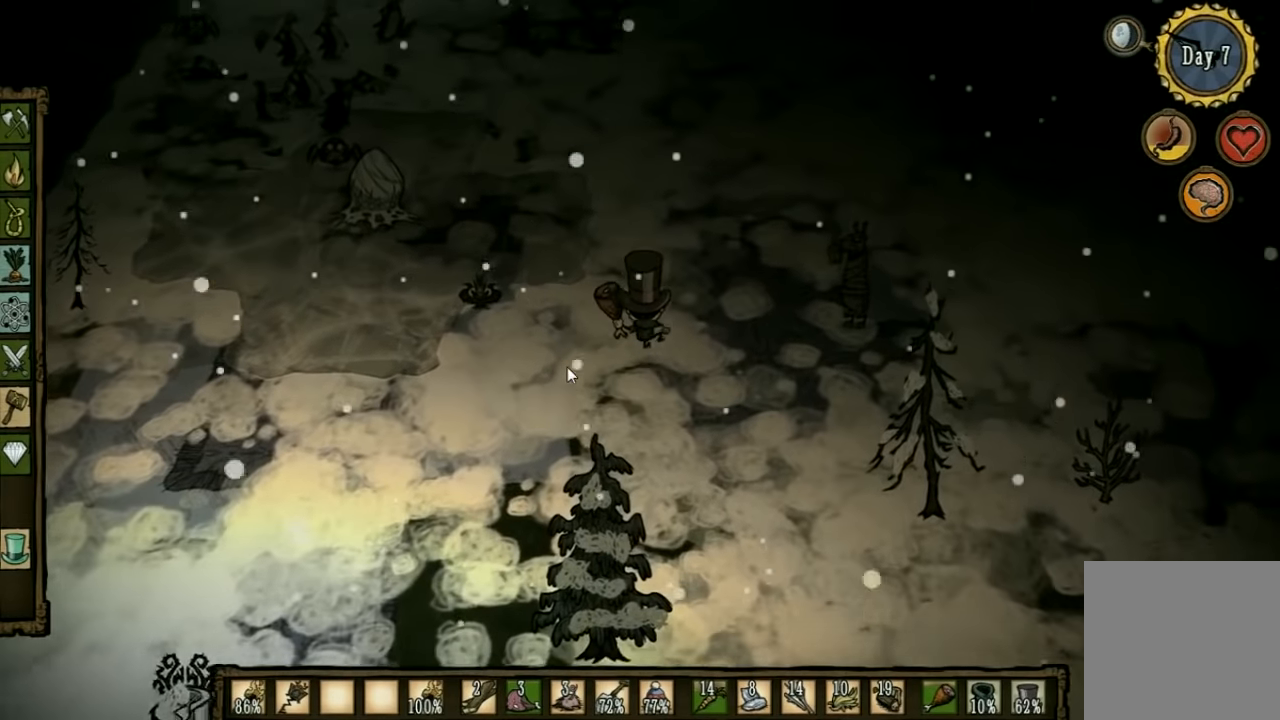
Gameplay with keyboard; each line is a JSON object with the keys held at the frame after it. "events" lists presses ("down") and releases ("up") of "1", "2", "3", "4", "5", "a", "c", "ctrl", "d", "e", "f", "q", "r", "s", "shift", "space", "tab", "v", "w", "x" and "z" between this image and that frame as [ms after this image, input, new state], when the widget could be followed in between. No other keys are recorded. Mouse input is not recorded. Not read: other_keys.
{"keys": ["w"], "events": []}
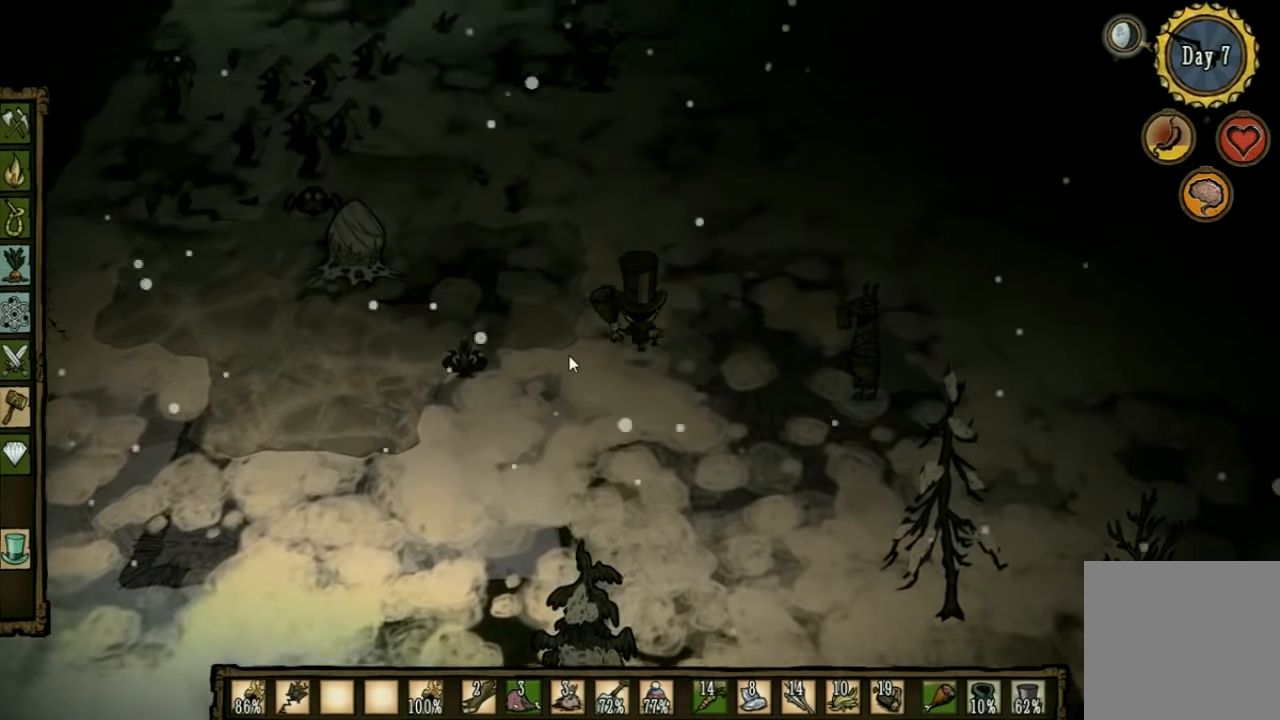
{"keys": ["w"], "events": []}
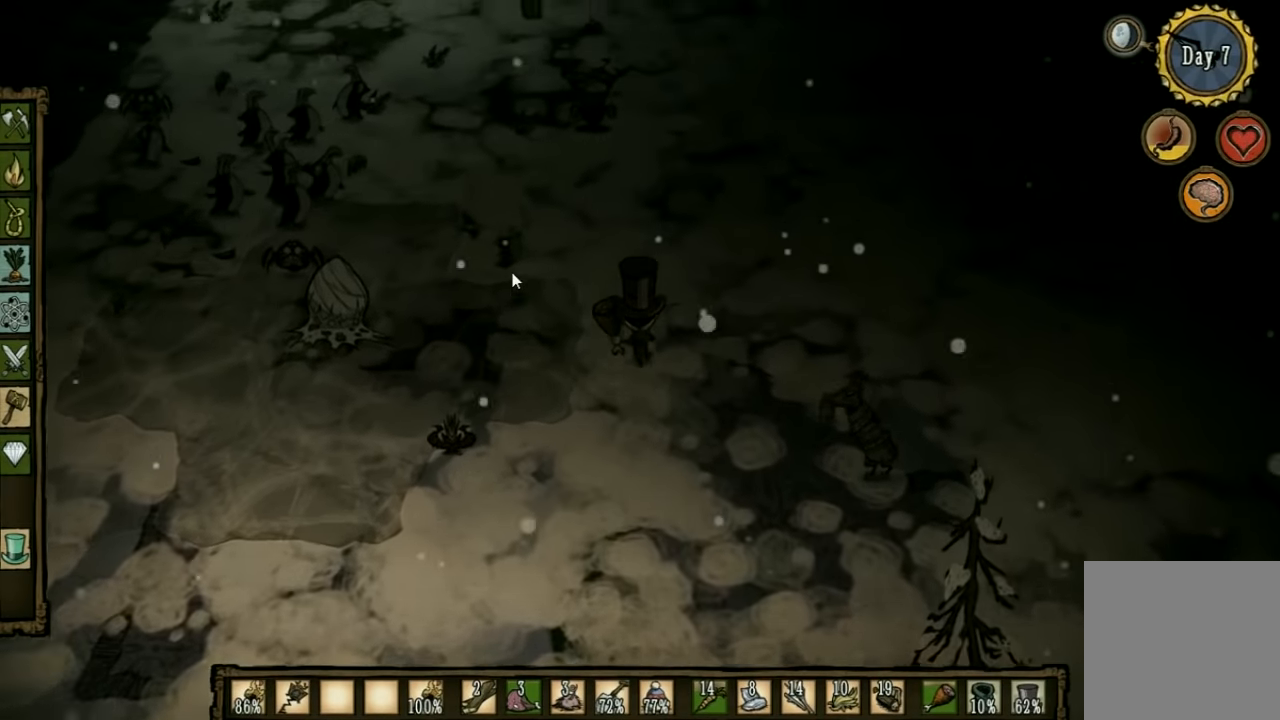
{"keys": ["w"], "events": []}
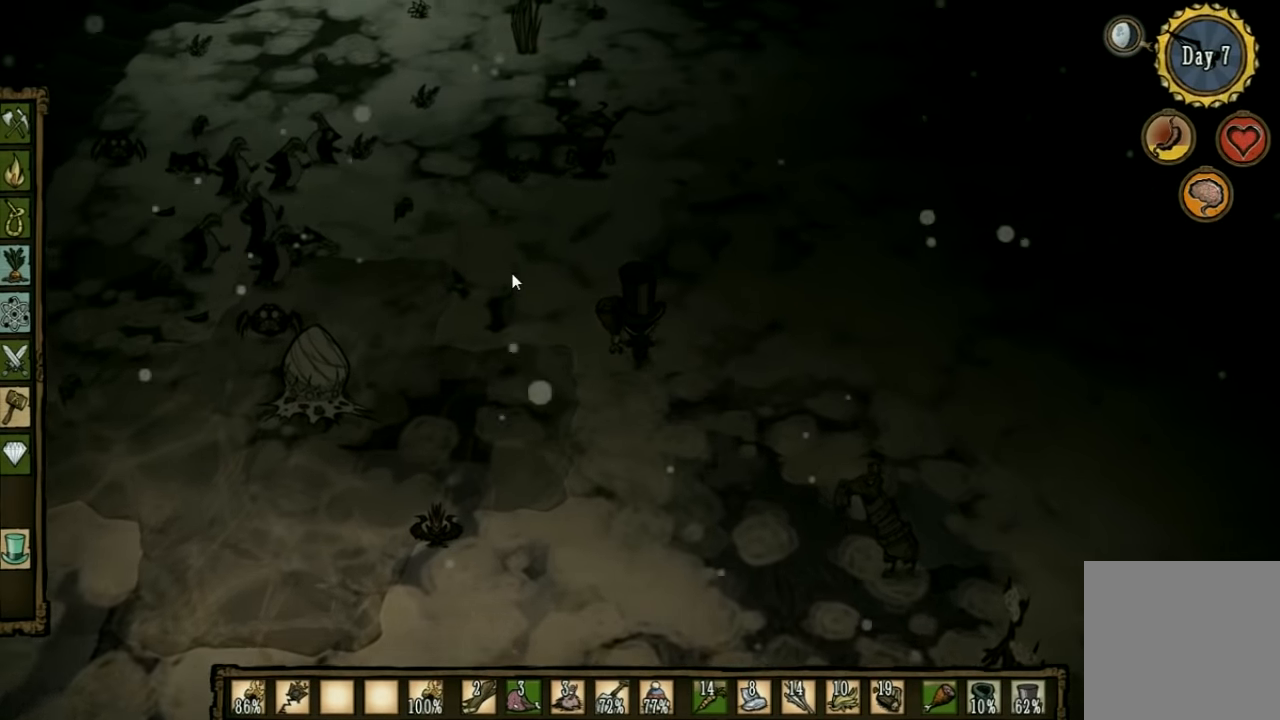
{"keys": [], "events": [[400, "w", "up"]]}
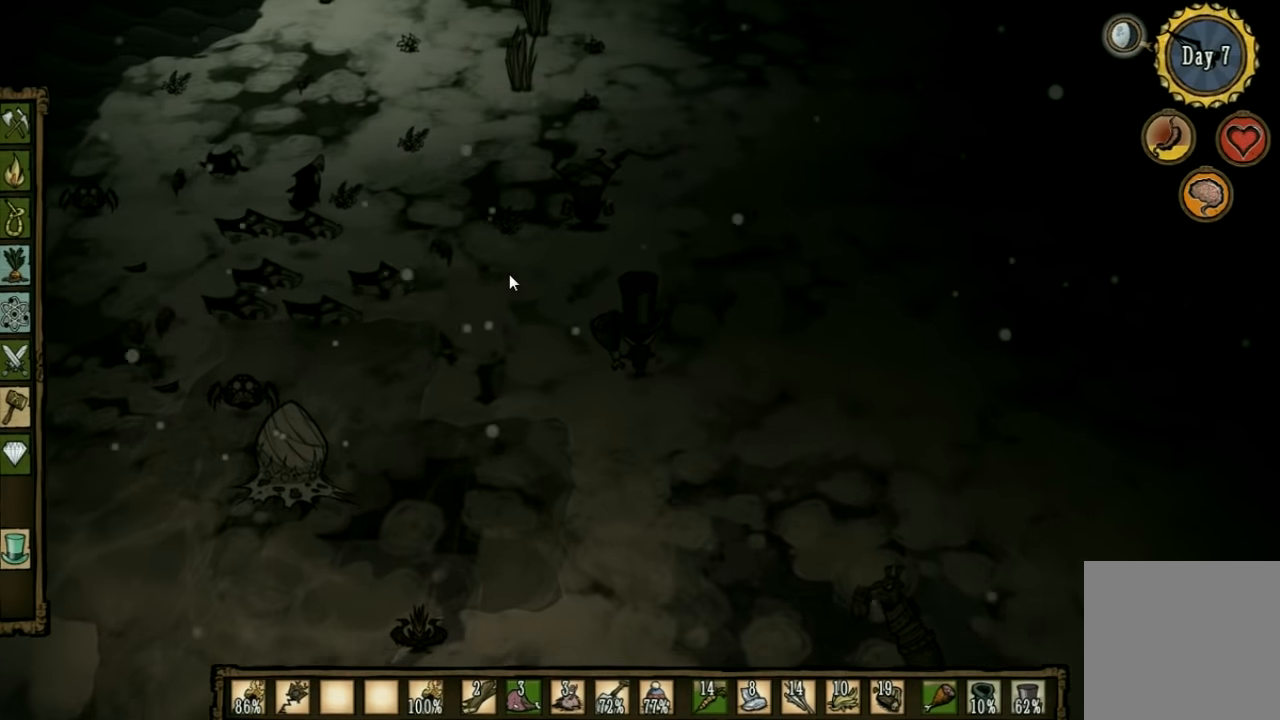
{"keys": ["w"], "events": [[366, "w", "down"]]}
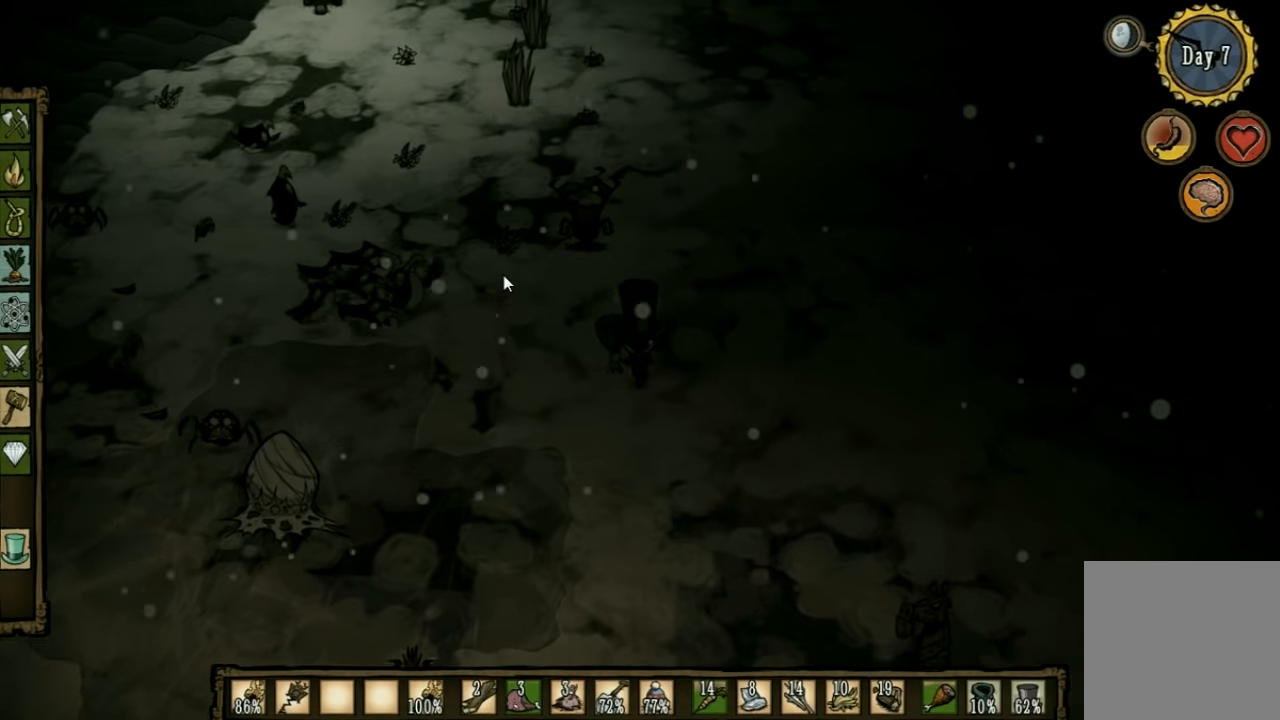
{"keys": ["a"], "events": [[100, "w", "up"], [366, "s", "down"], [500, "a", "down"], [500, "s", "up"]]}
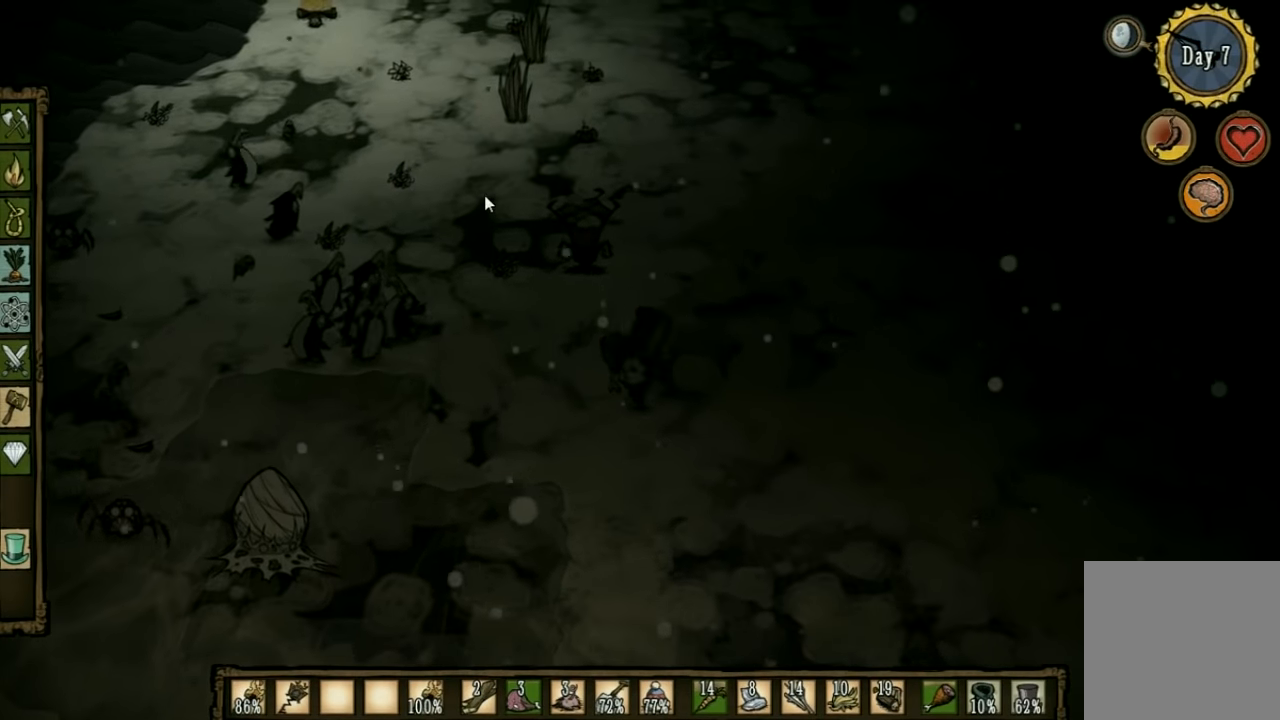
{"keys": ["e"], "events": [[133, "w", "down"], [166, "a", "up"], [233, "w", "up"], [433, "e", "down"]]}
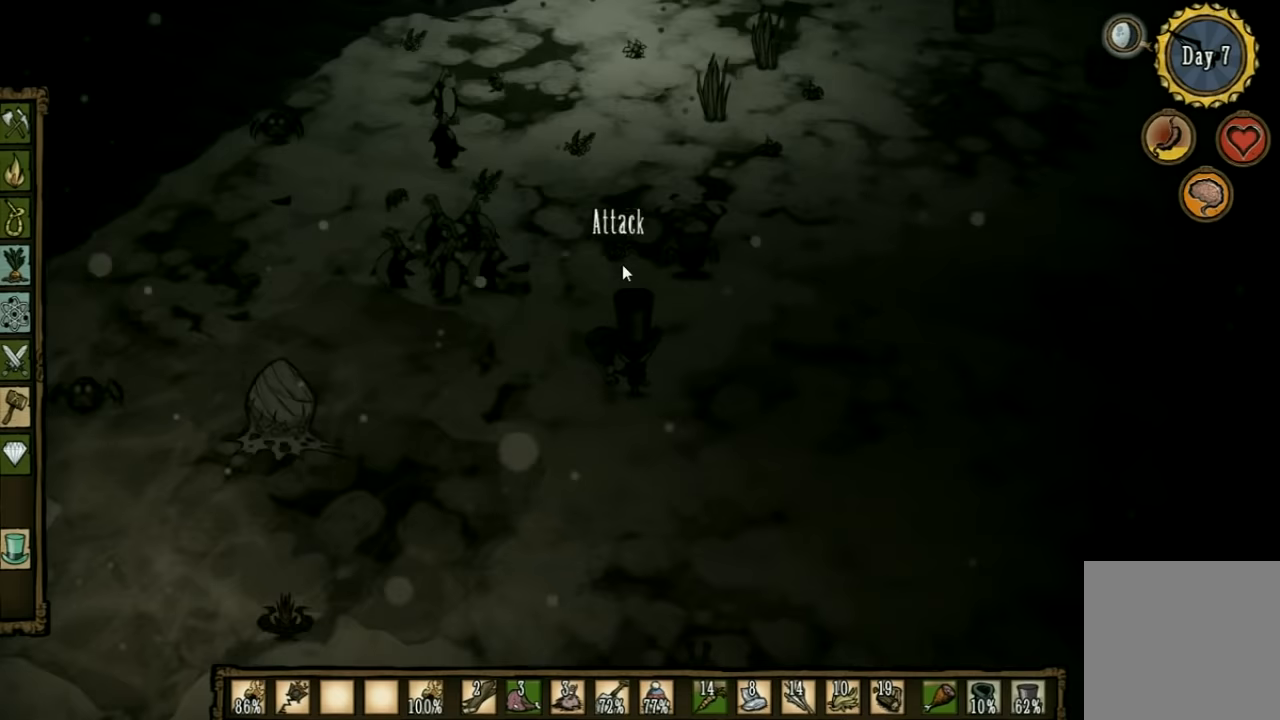
{"keys": ["w"], "events": [[33, "e", "up"], [367, "w", "down"]]}
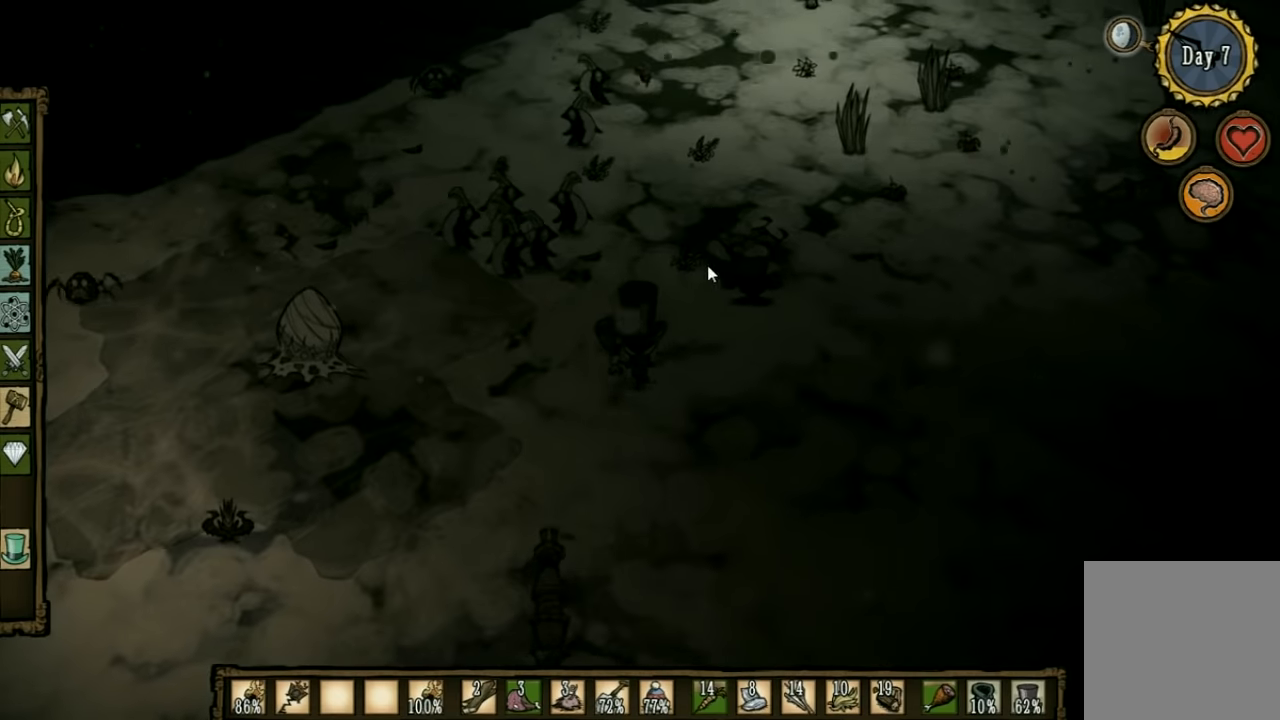
{"keys": [], "events": [[33, "w", "up"], [267, "shift", "down"], [367, "shift", "up"]]}
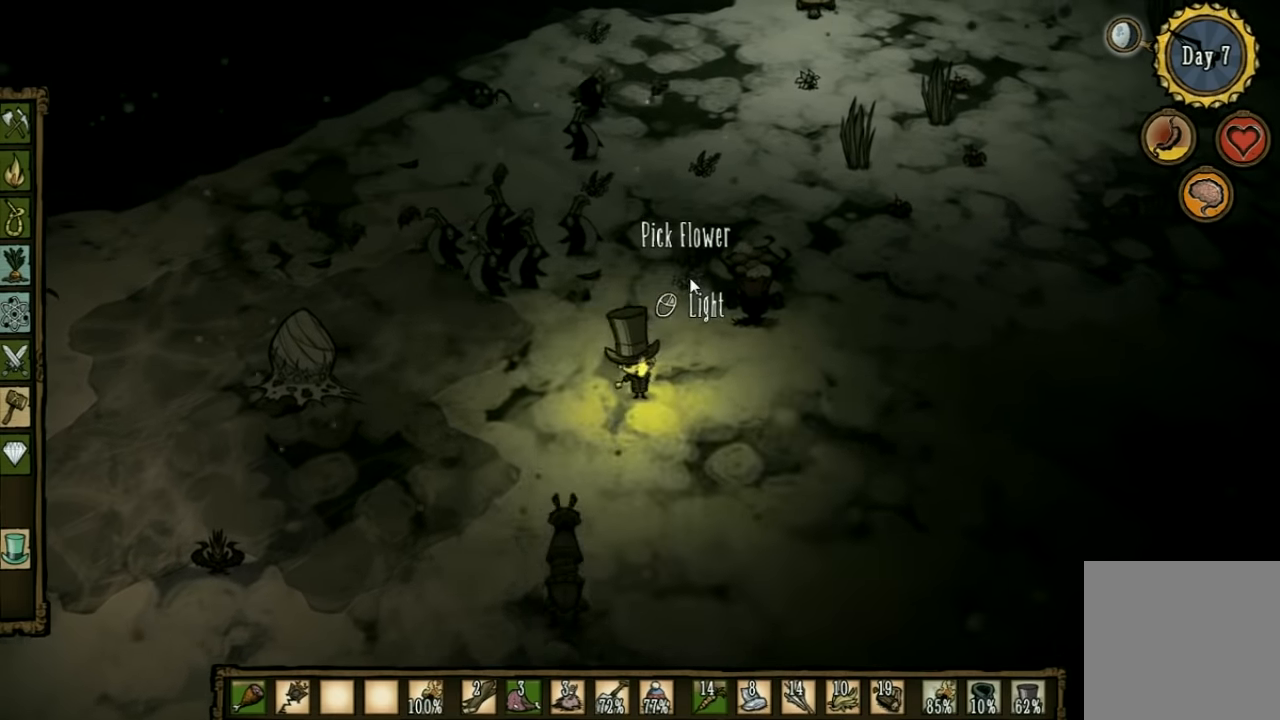
{"keys": [], "events": []}
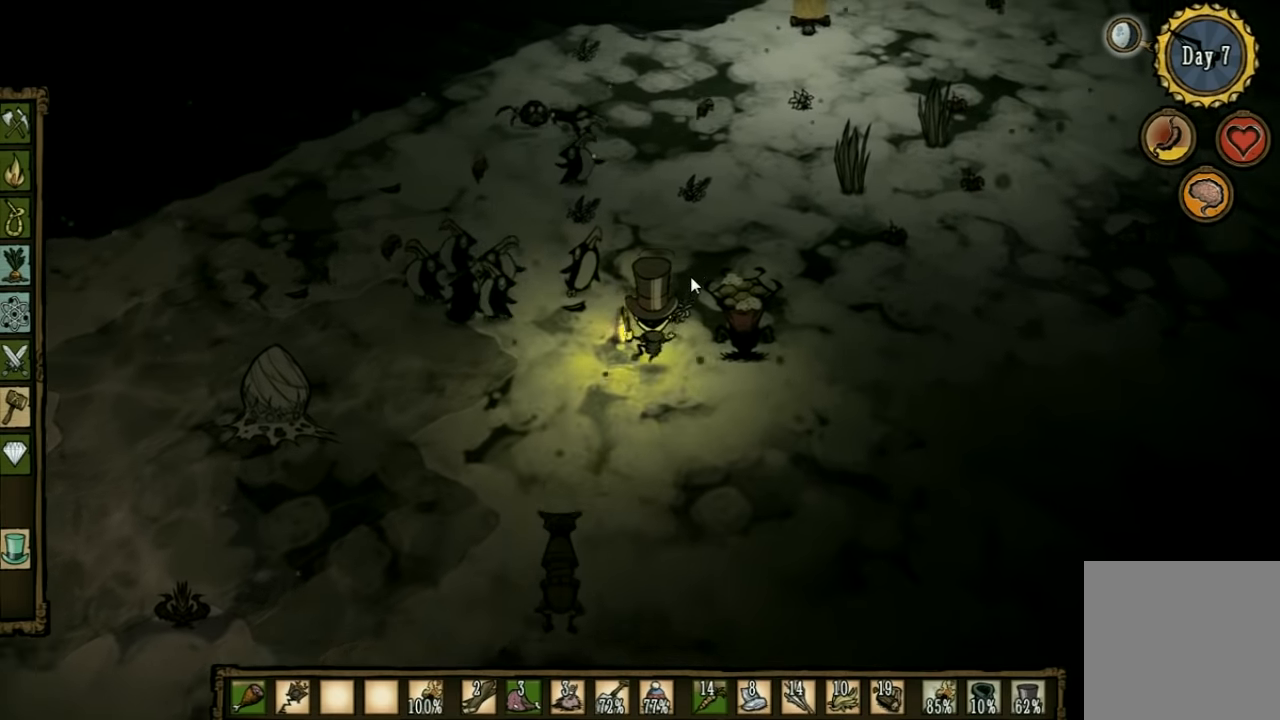
{"keys": [], "events": []}
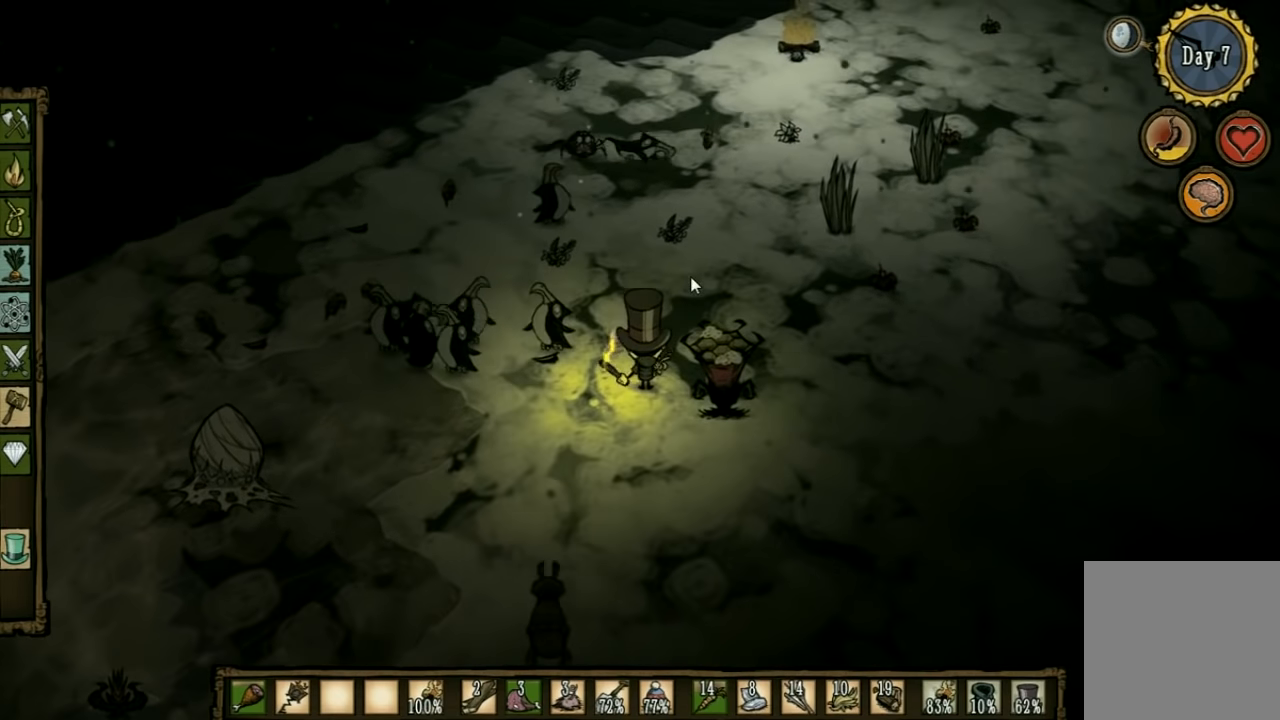
{"keys": ["s"], "events": [[300, "s", "down"], [333, "shift", "down"], [500, "shift", "up"]]}
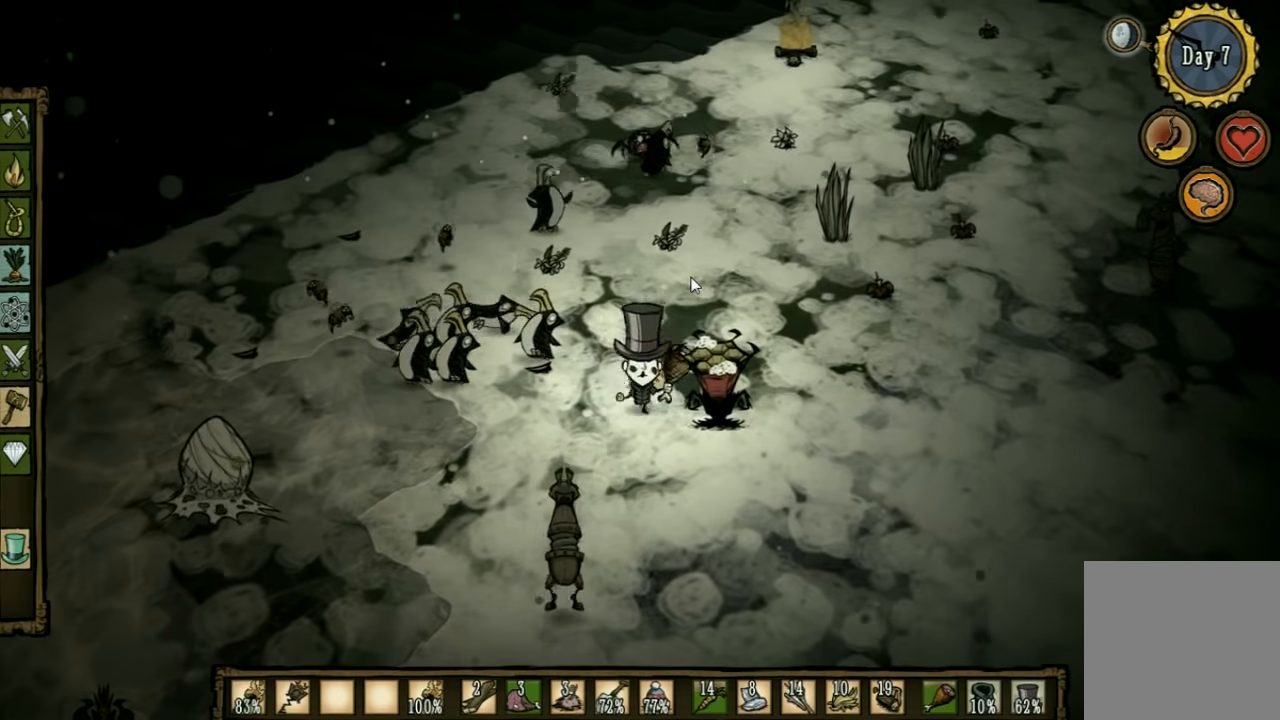
{"keys": ["d", "s"], "events": [[67, "d", "down"], [367, "s", "up"], [467, "s", "down"]]}
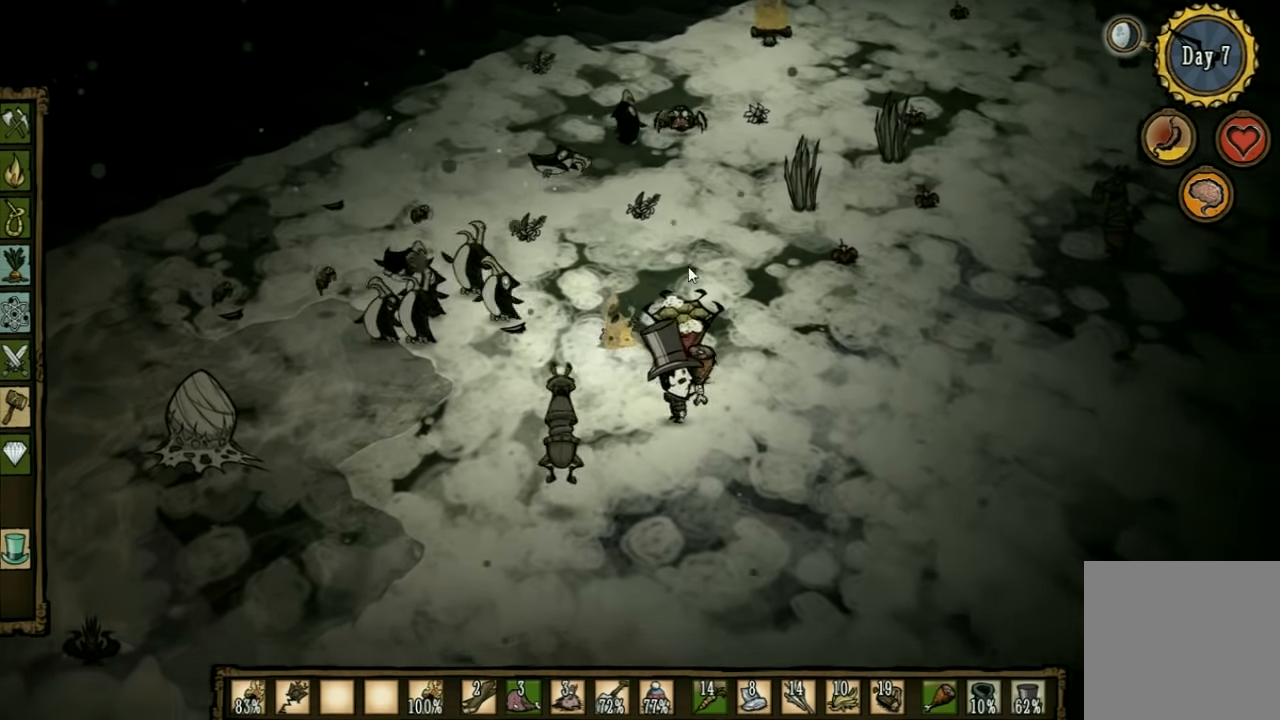
{"keys": ["d"], "events": [[133, "s", "up"]]}
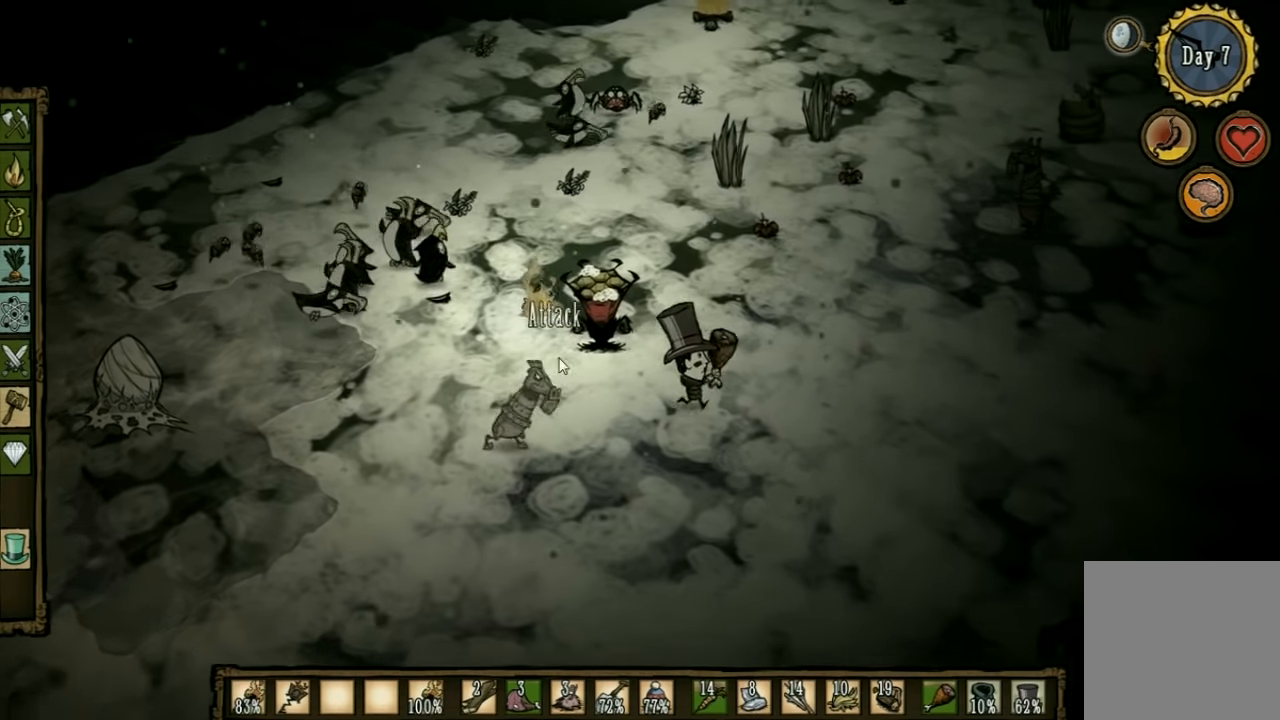
{"keys": ["s"], "events": [[200, "s", "down"], [400, "d", "up"]]}
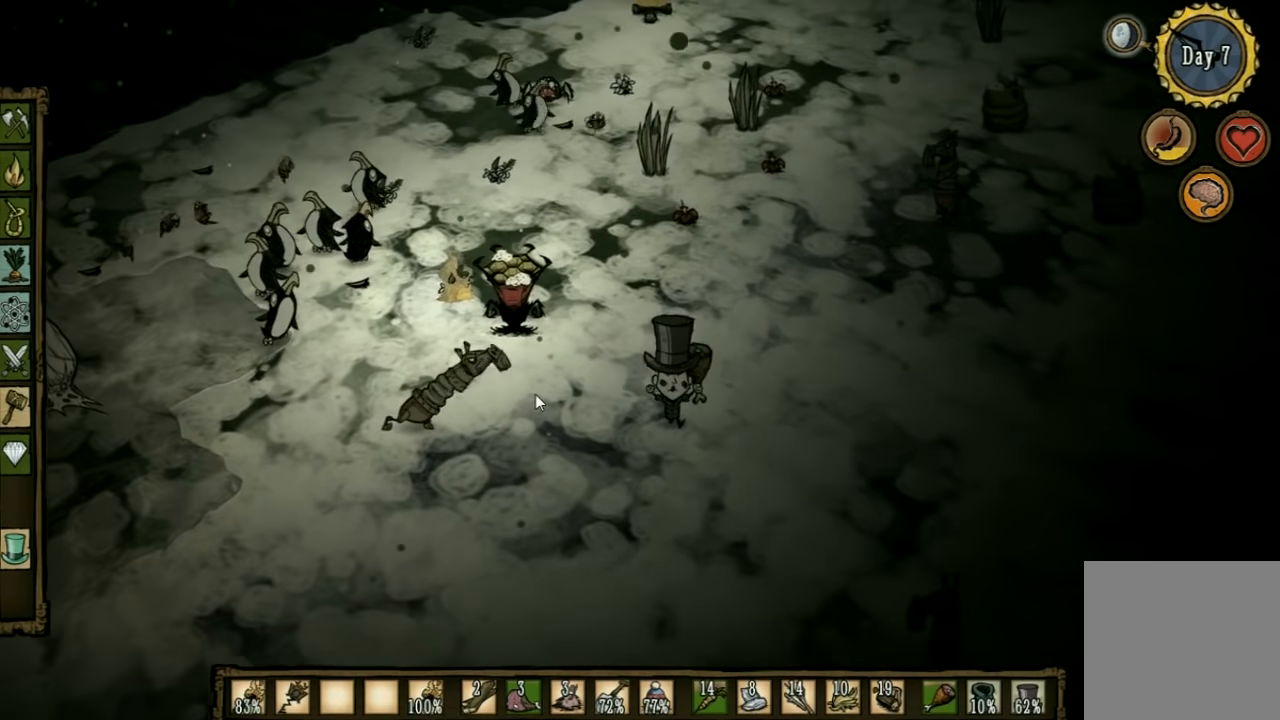
{"keys": ["d"], "events": [[300, "d", "down"], [300, "s", "up"]]}
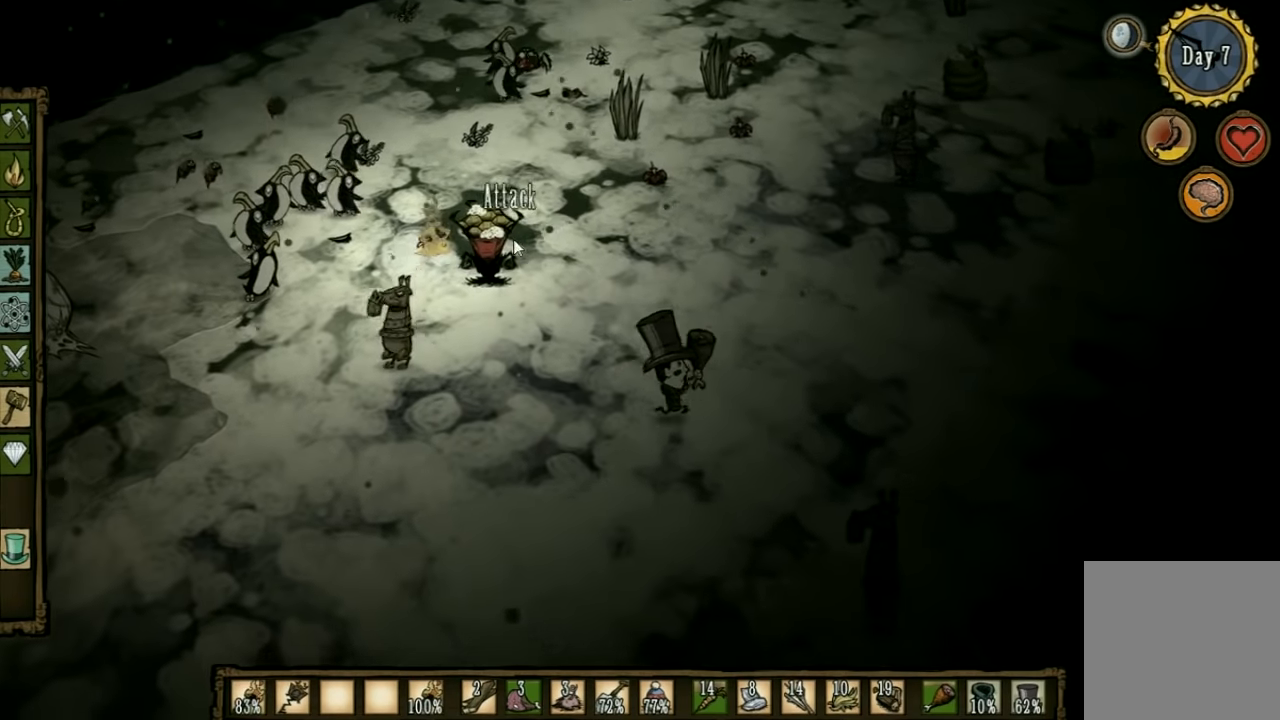
{"keys": ["d"], "events": [[267, "e", "down"], [367, "e", "up"]]}
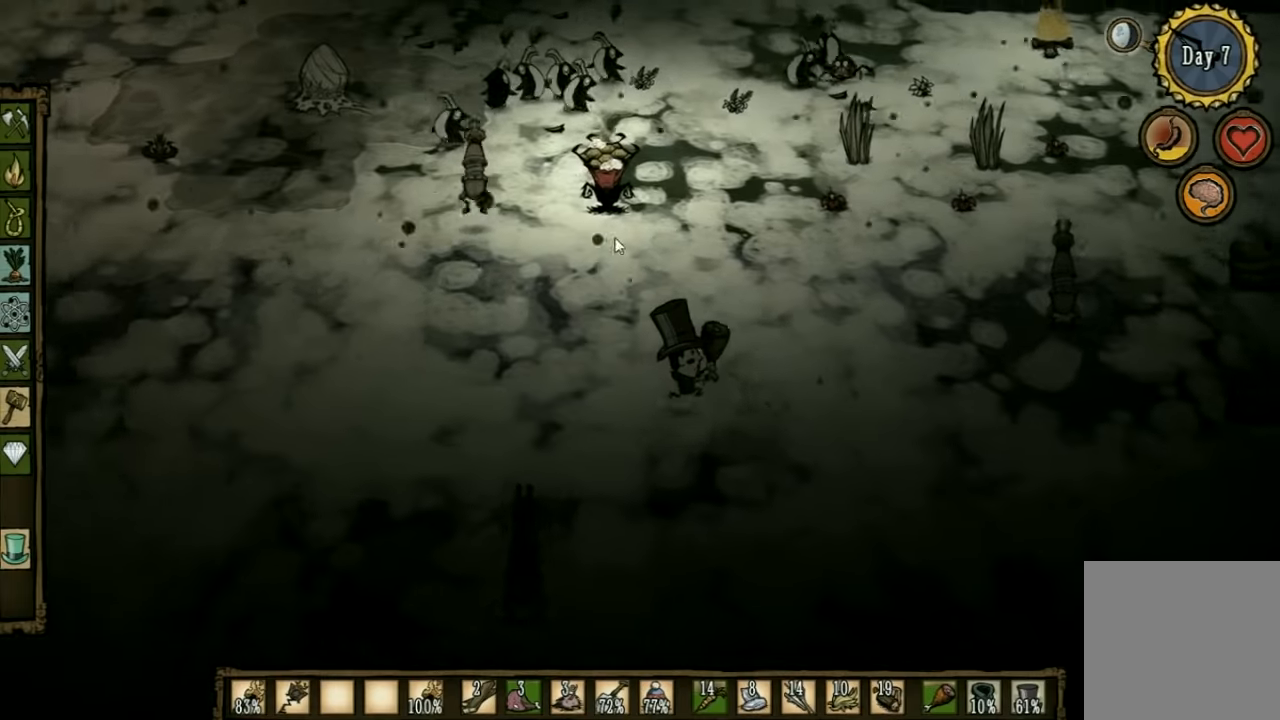
{"keys": ["d"], "events": [[200, "w", "down"], [500, "w", "up"]]}
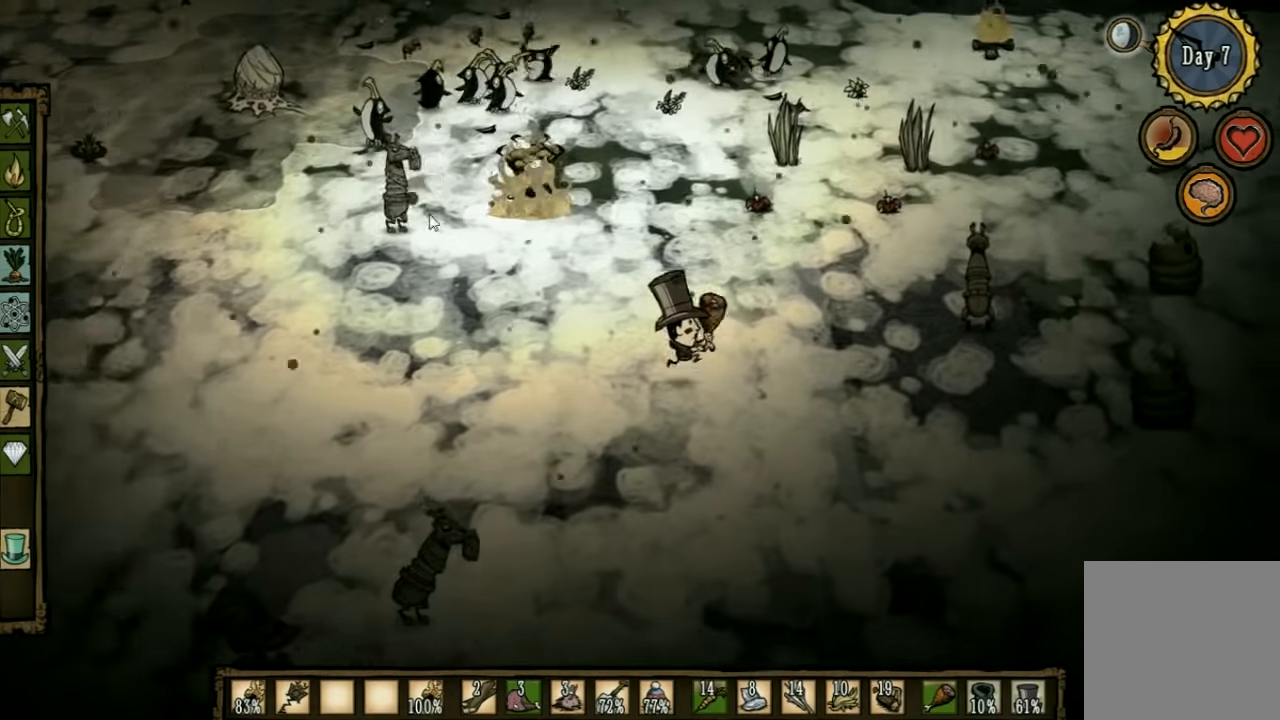
{"keys": ["d", "w"], "events": [[33, "w", "down"]]}
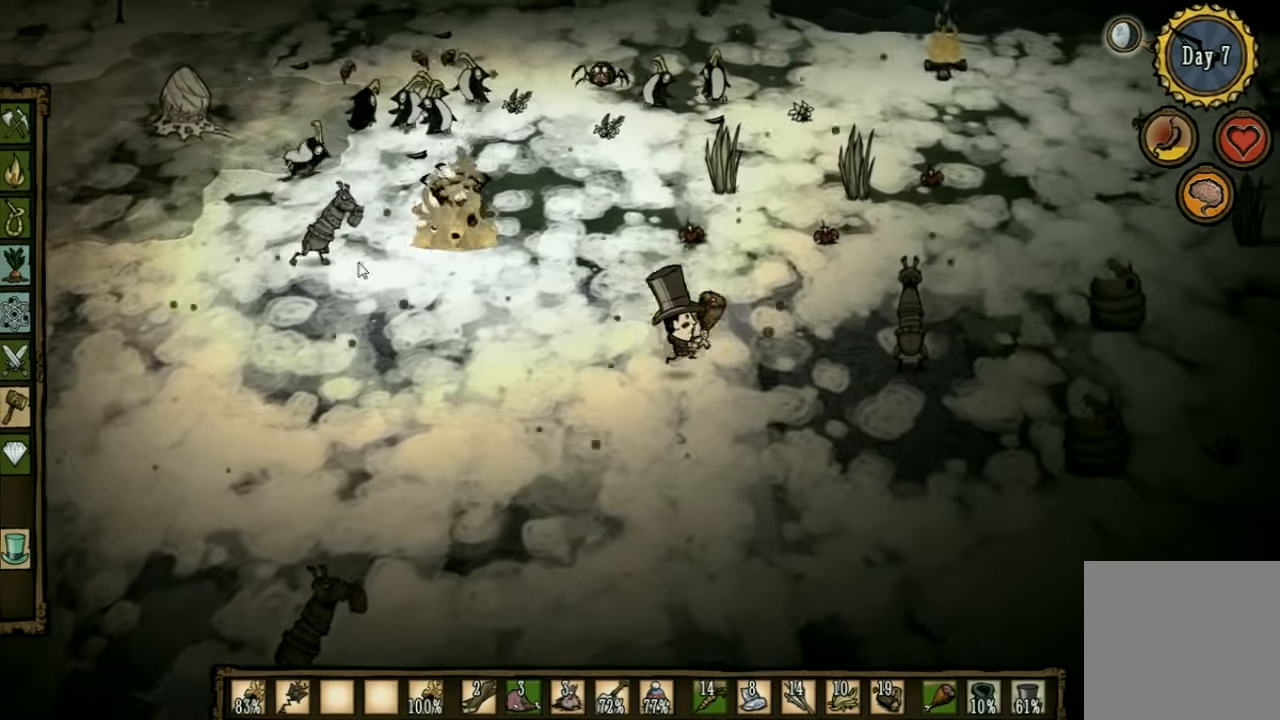
{"keys": [], "events": [[33, "d", "up"], [100, "w", "up"]]}
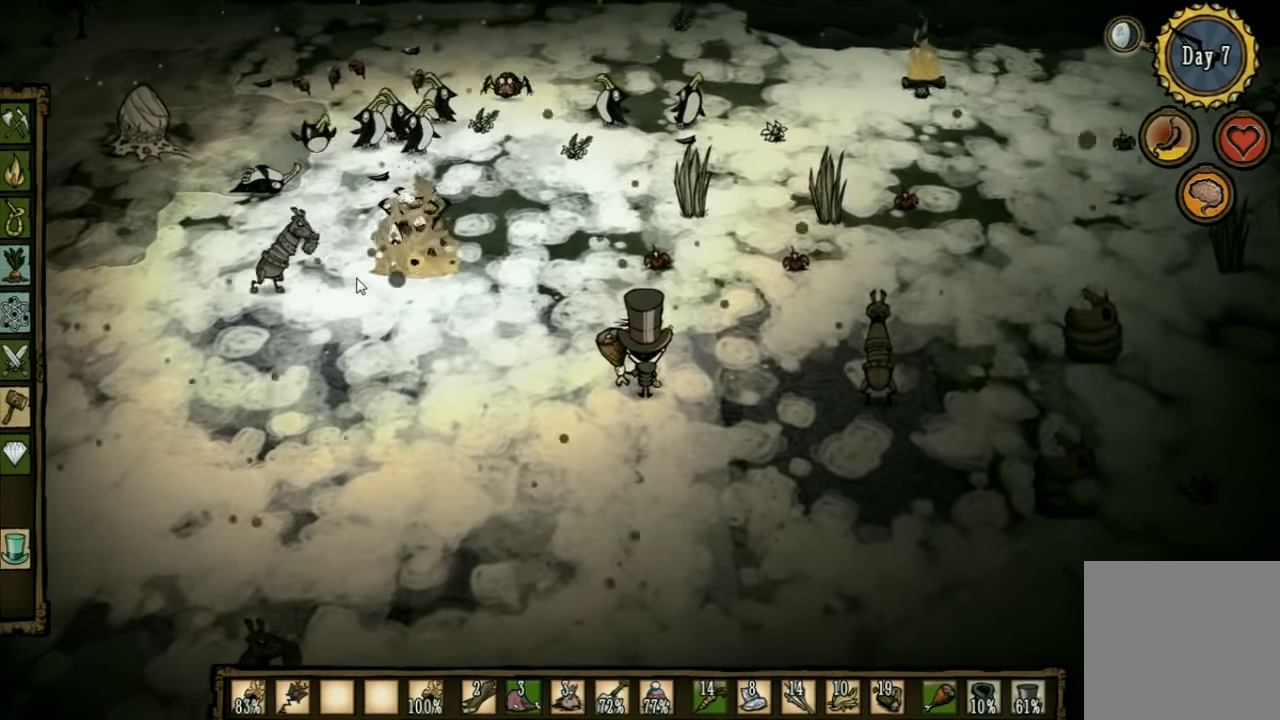
{"keys": [], "events": [[200, "a", "down"], [333, "a", "up"]]}
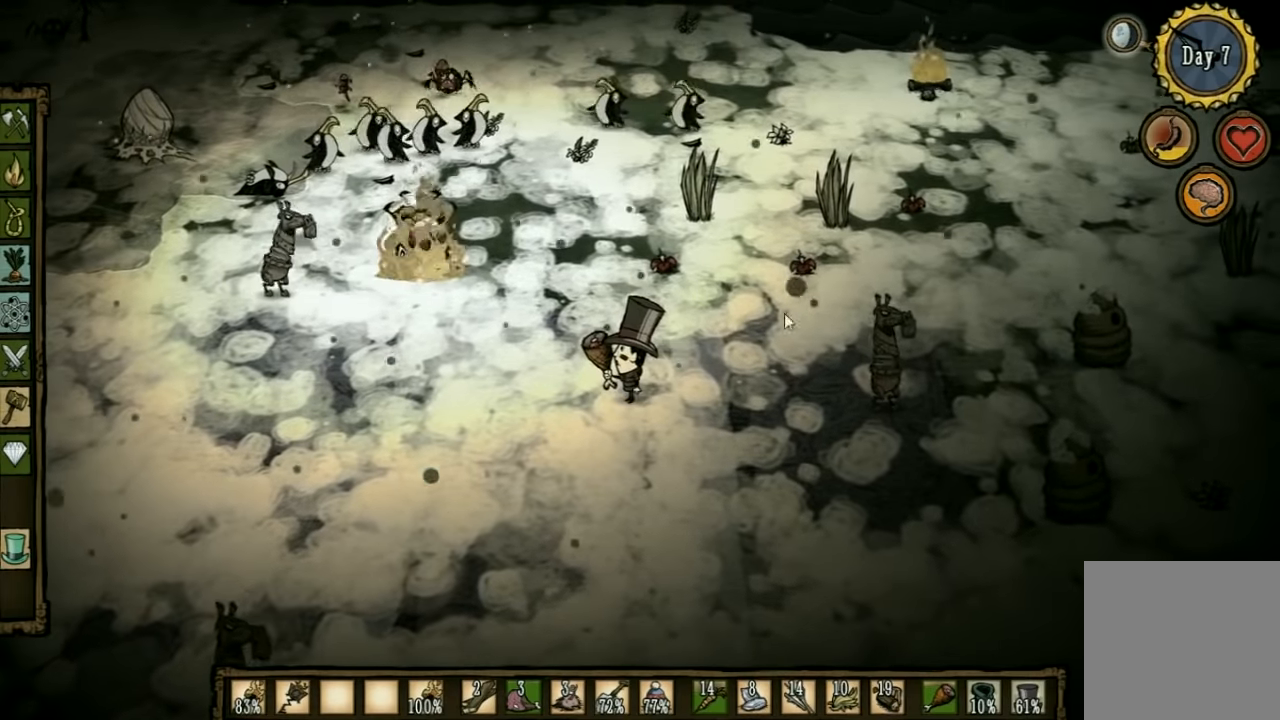
{"keys": ["w"], "events": [[333, "w", "down"]]}
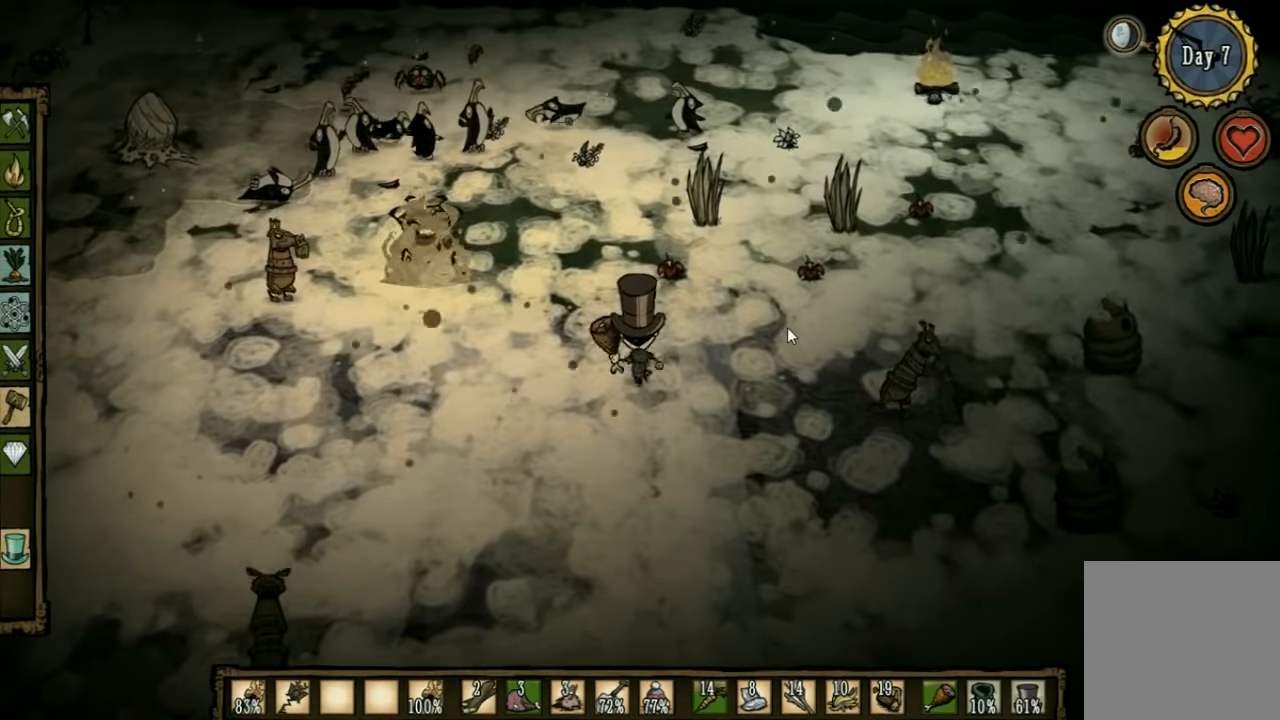
{"keys": ["w"], "events": [[33, "w", "up"], [366, "w", "down"]]}
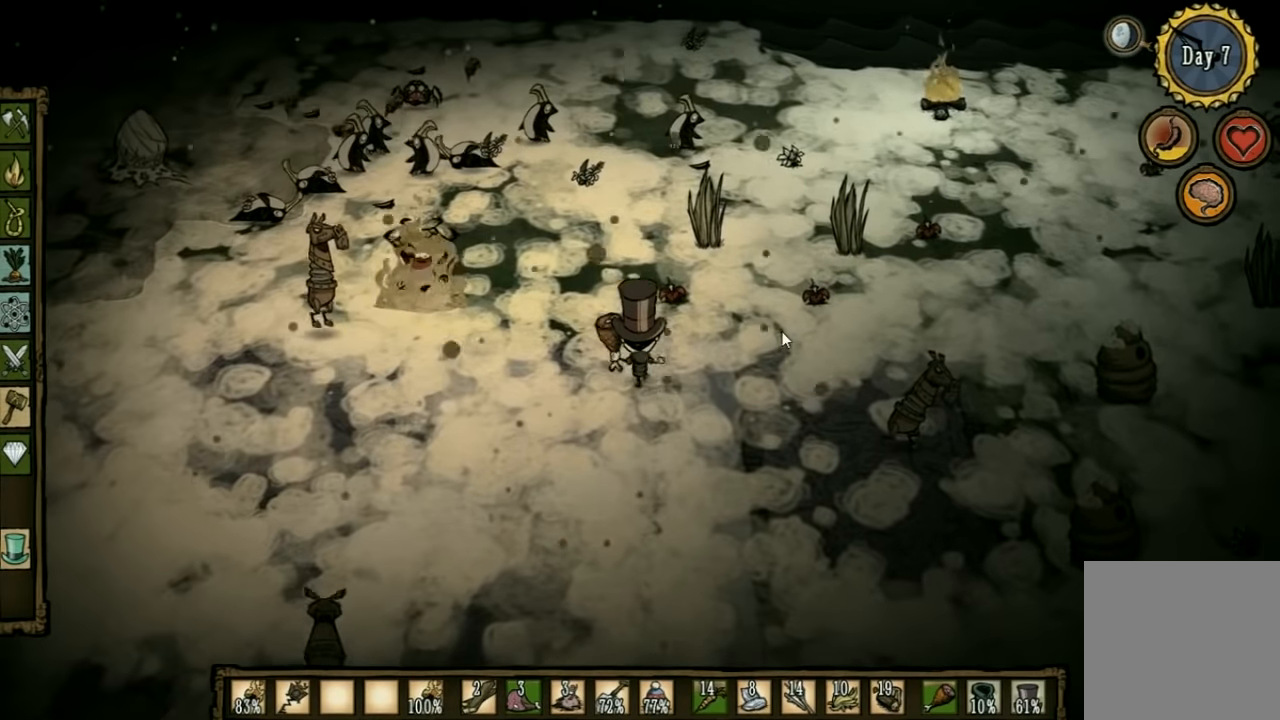
{"keys": ["w"], "events": [[300, "q", "down"], [400, "q", "up"]]}
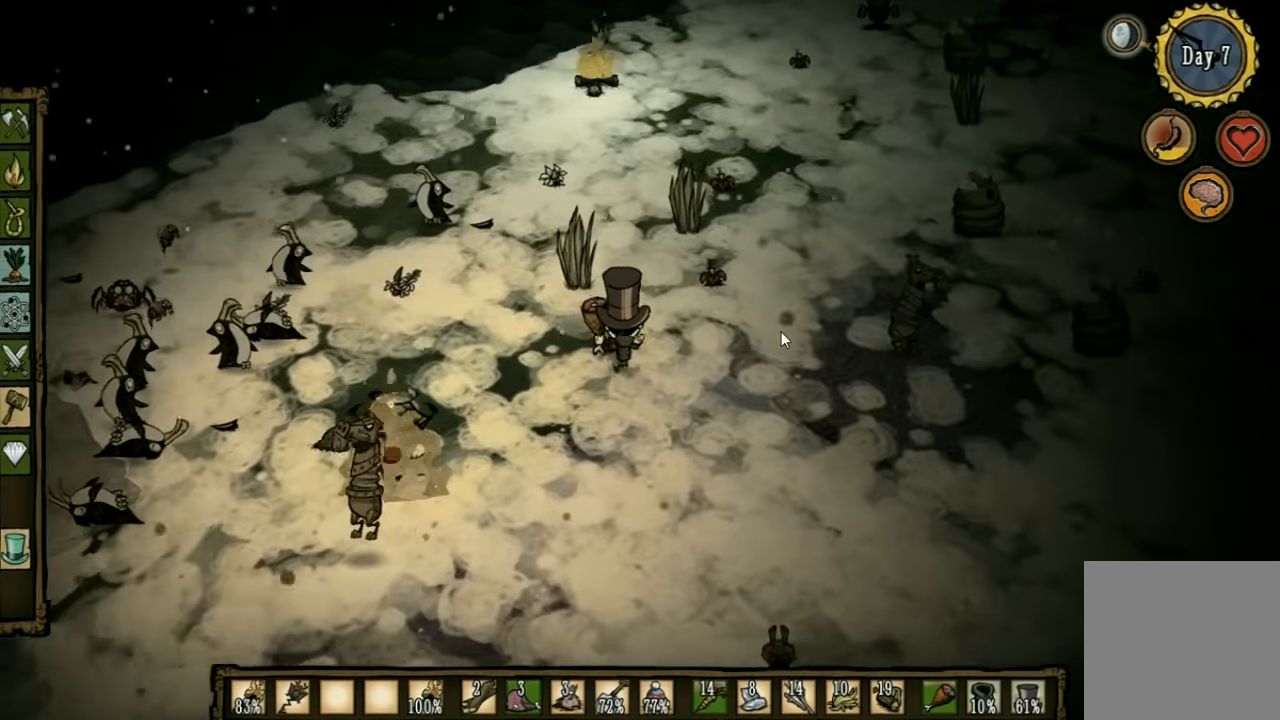
{"keys": ["w"], "events": []}
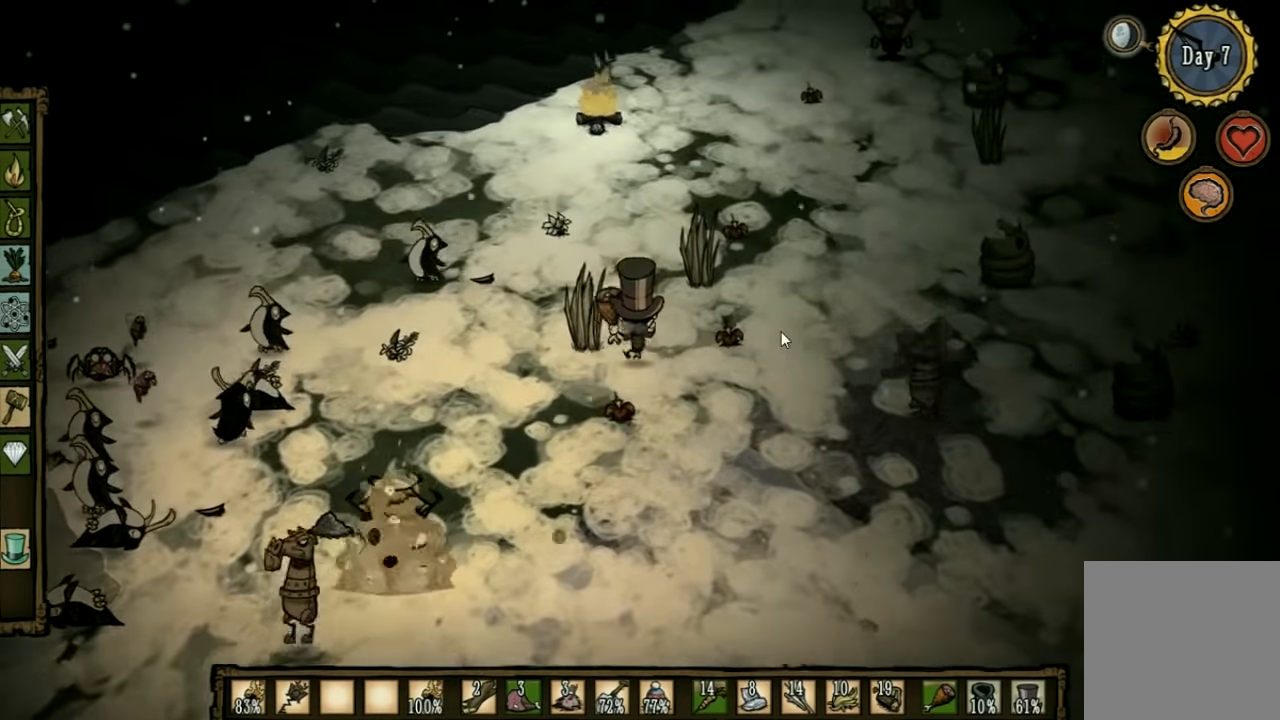
{"keys": ["a"], "events": [[433, "a", "down"], [466, "w", "up"]]}
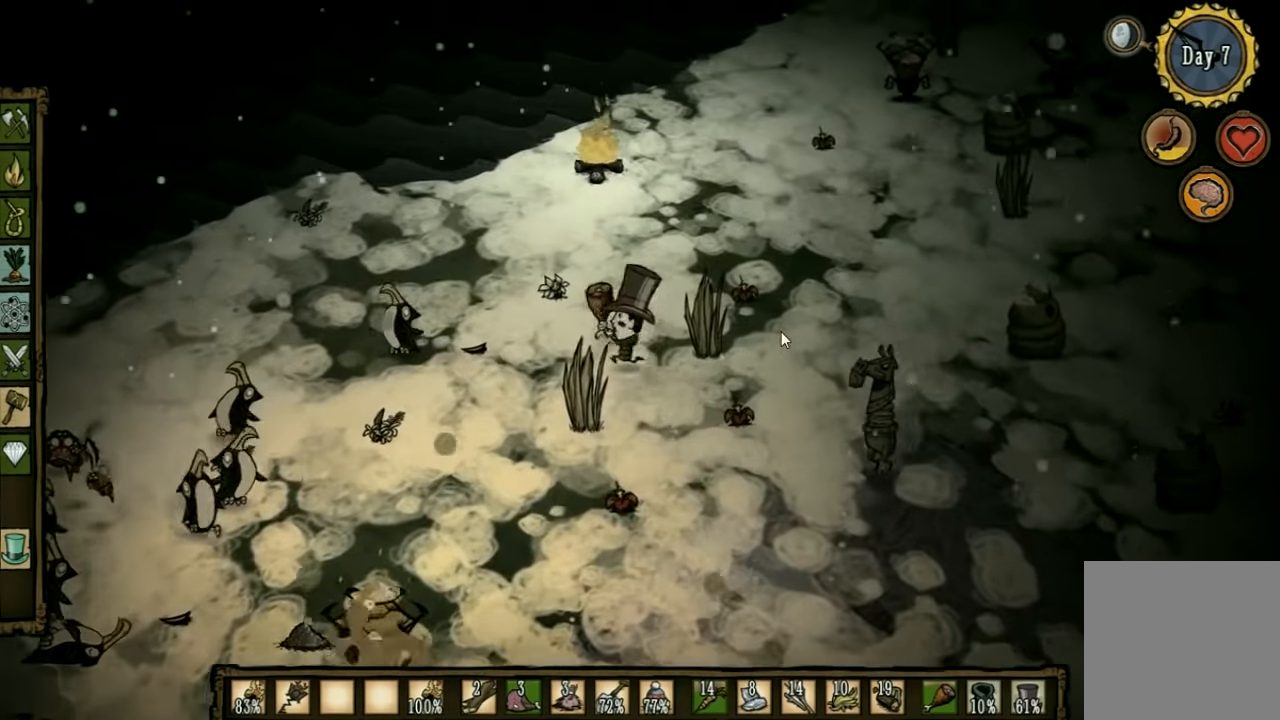
{"keys": ["a", "q"], "events": [[100, "q", "down"], [200, "q", "up"], [399, "q", "down"]]}